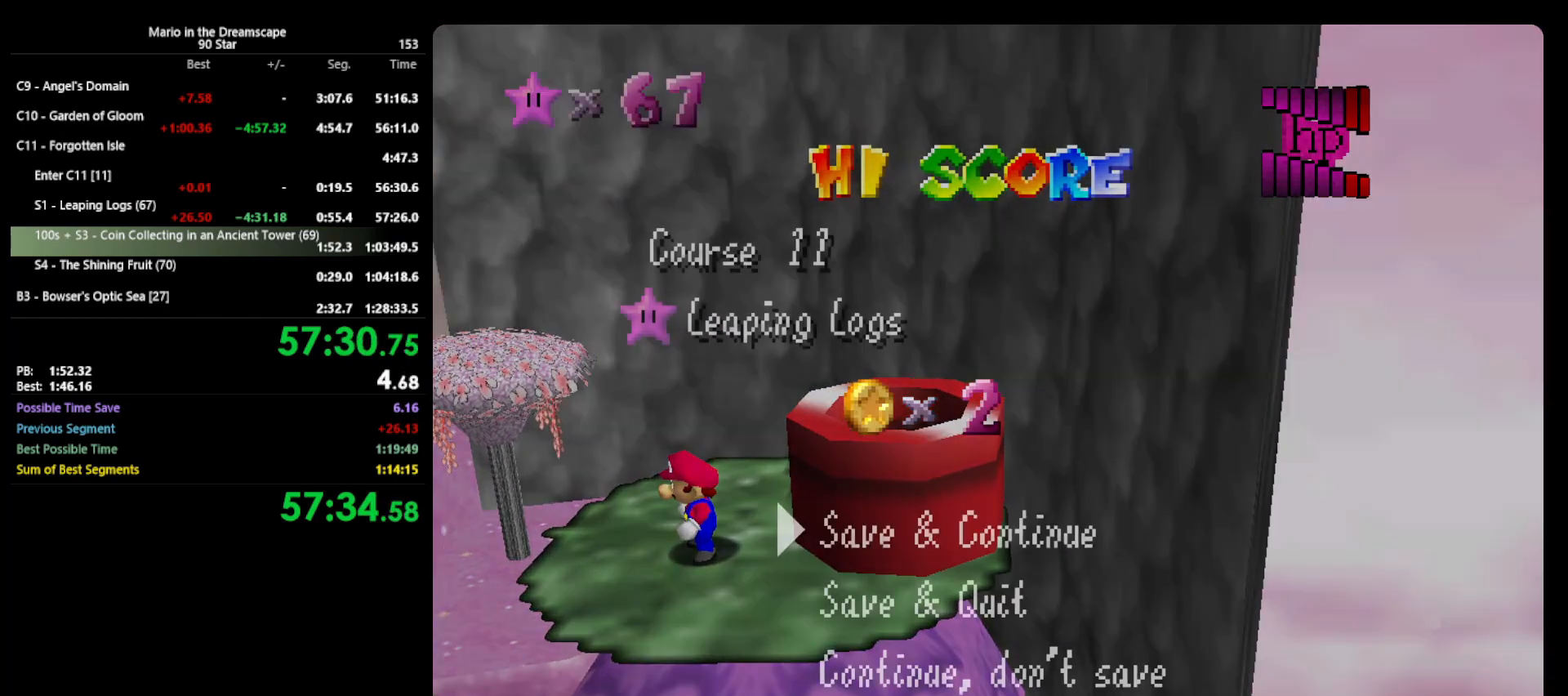
Gameplay with a controller (Nintendo layout); each line is a JSON object with the inputs held at the frame after it. "events" lists button and stick changes between this image and that frame as [ms after this image, input, new state], when the widget could be followed in between. Not read: L3 R3.
{"buttons": ["A"], "left_stick": "right", "events": [[200, "A", "down"], [333, "A", "up"], [333, "left_stick", "right"], [400, "A", "down"]]}
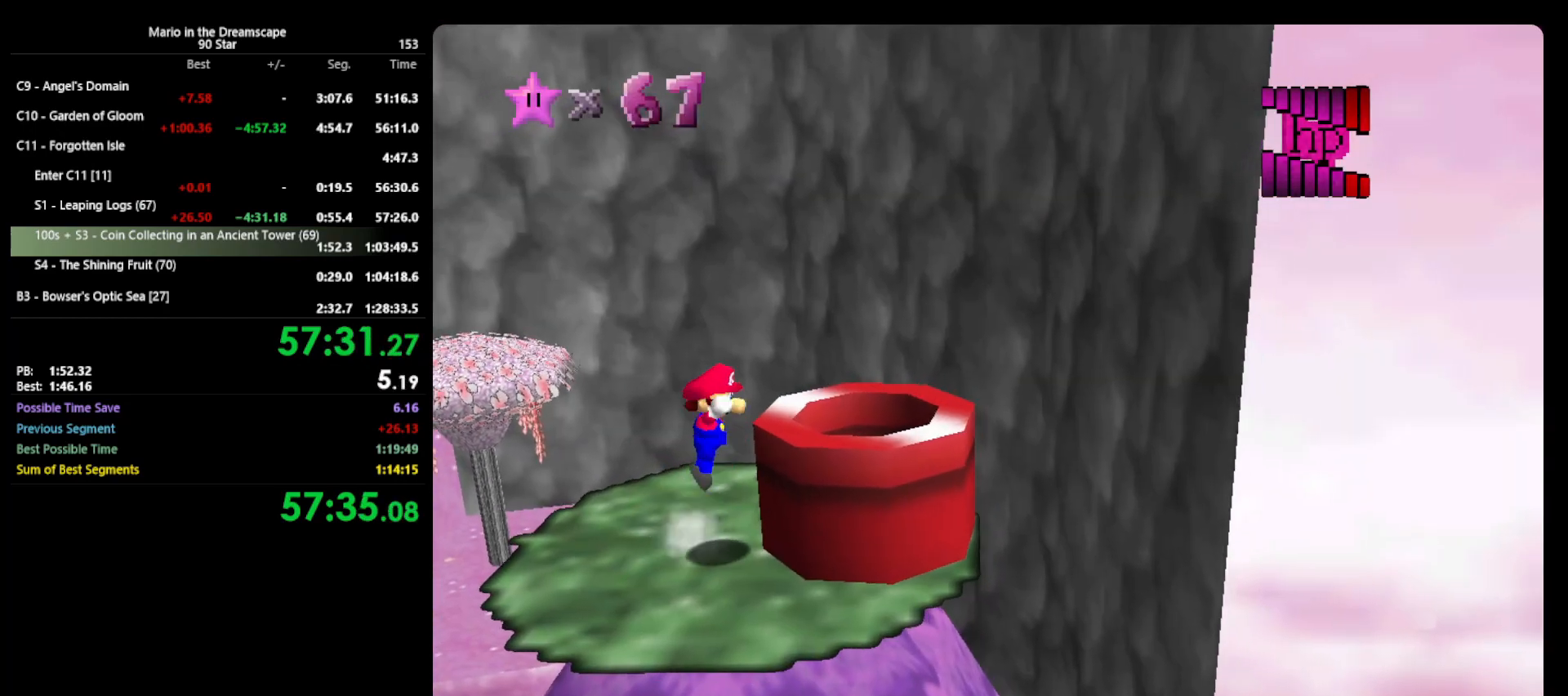
{"buttons": [], "left_stick": "center", "events": [[67, "B", "down"], [133, "A", "up"], [167, "B", "up"], [167, "left_stick", "center"]]}
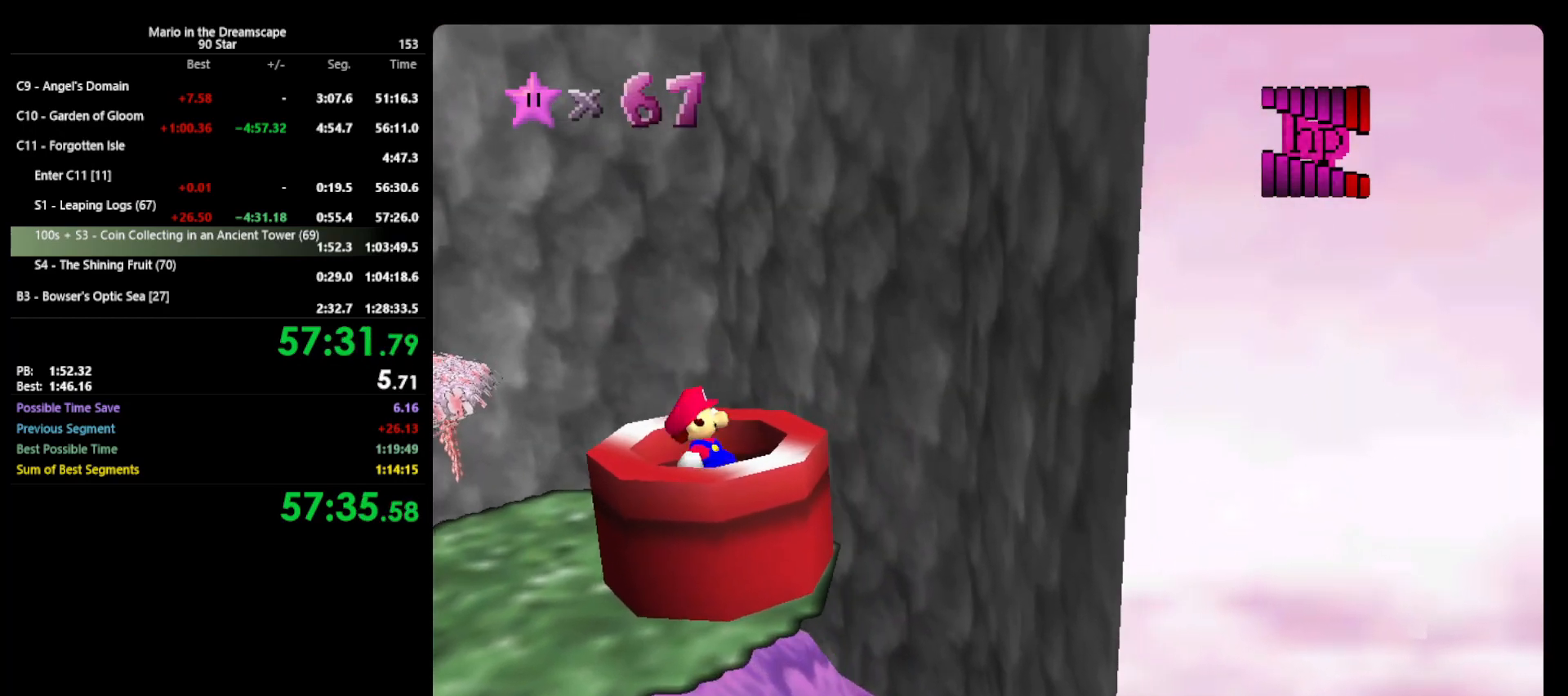
{"buttons": [], "left_stick": "center", "events": []}
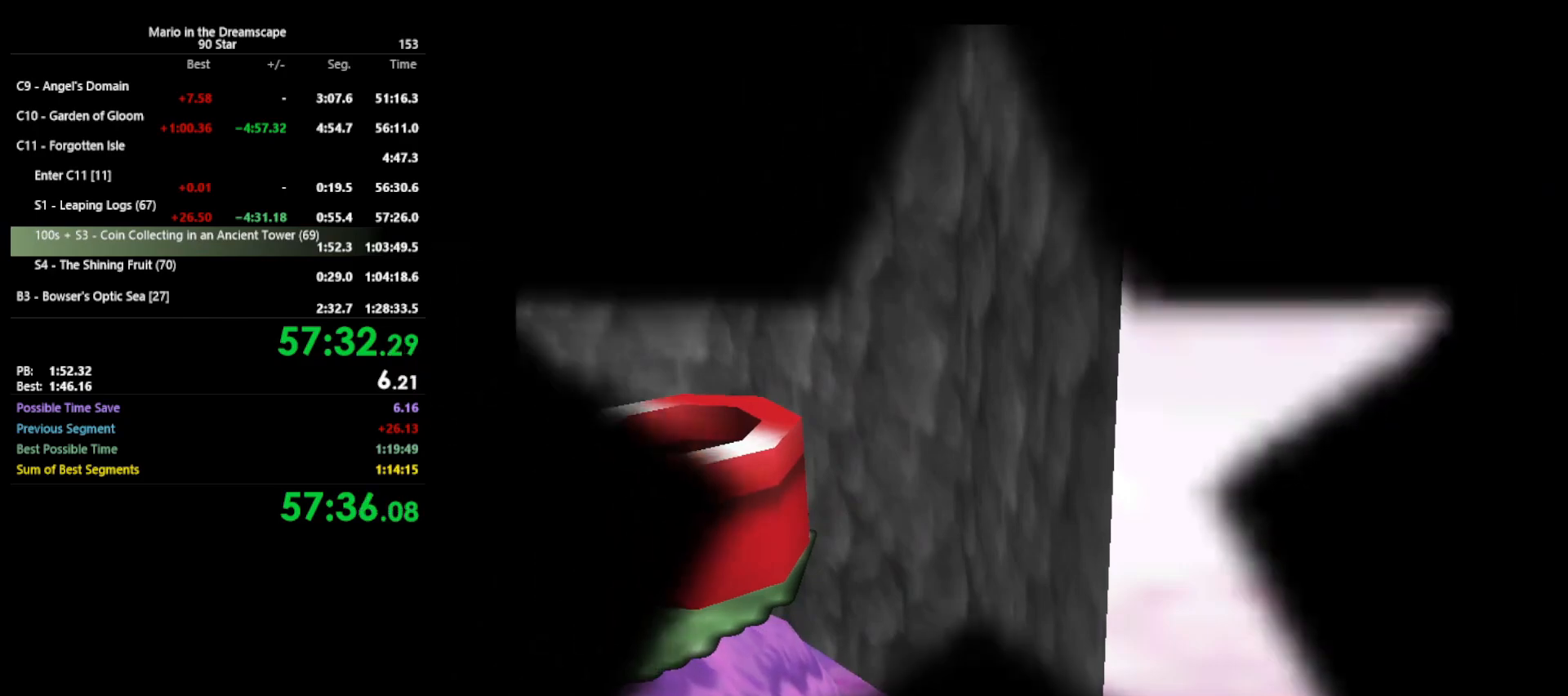
{"buttons": ["START"], "left_stick": "center", "events": [[67, "A", "down"], [67, "START", "down"], [100, "B", "down"], [167, "START", "up"], [233, "A", "up"], [233, "B", "up"], [300, "START", "down"], [333, "A", "down"], [367, "B", "down"], [367, "START", "up"], [433, "A", "up"], [433, "B", "up"], [500, "START", "down"]]}